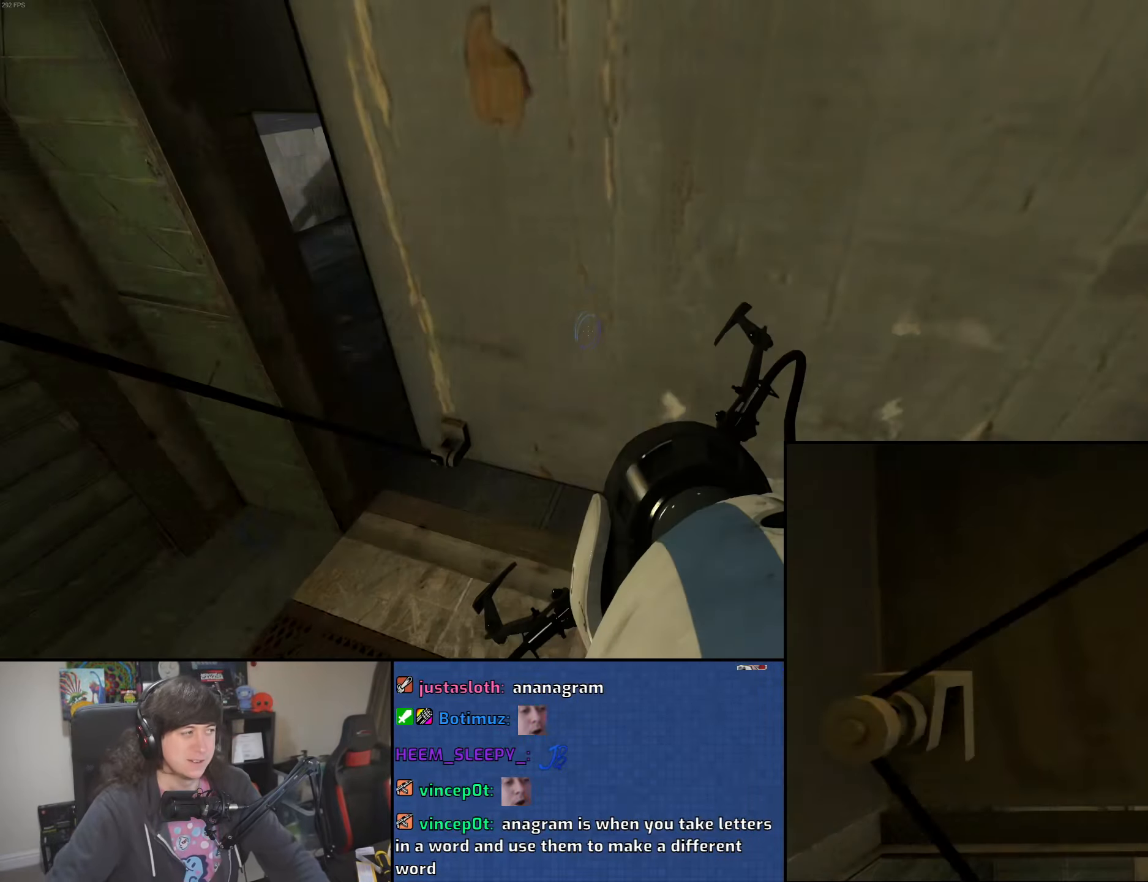
Gameplay with keyboard and mouse; each line is a JSON object with the keys and mouse buttons held at the frame after it. "events" lists presses ("down") and releases ("up") of "1", "2", "3", "4", "5", "6", "8", "a", "alt", "b", "c", "ctrl", "d", "down", "e", "escape", "f", "f1", "f2", "f3", "g", "h", "left", "n", "num2", "q", "r", "right", "s", "shift", "space", "t", "tab", "up", "v", "w", "x", "y", "z", "mouse_left", "mouse_wheel" and "mouse_right" between this image and that frame as [ms after this image, input, new state], when the widget could be followed in between. "mouse_left", "mouse_wheel", "mouse_right" = the "left", "wheel", "right" buttons of the "mouse" list. No other keys are recorded. "wheel" means that the mouse wheel is clicked or scrolled. Mouse movement is not recorded.
{"keys": ["w"], "mouse": [], "events": [[200, "w", "down"], [416, "a", "down"], [500, "a", "up"]]}
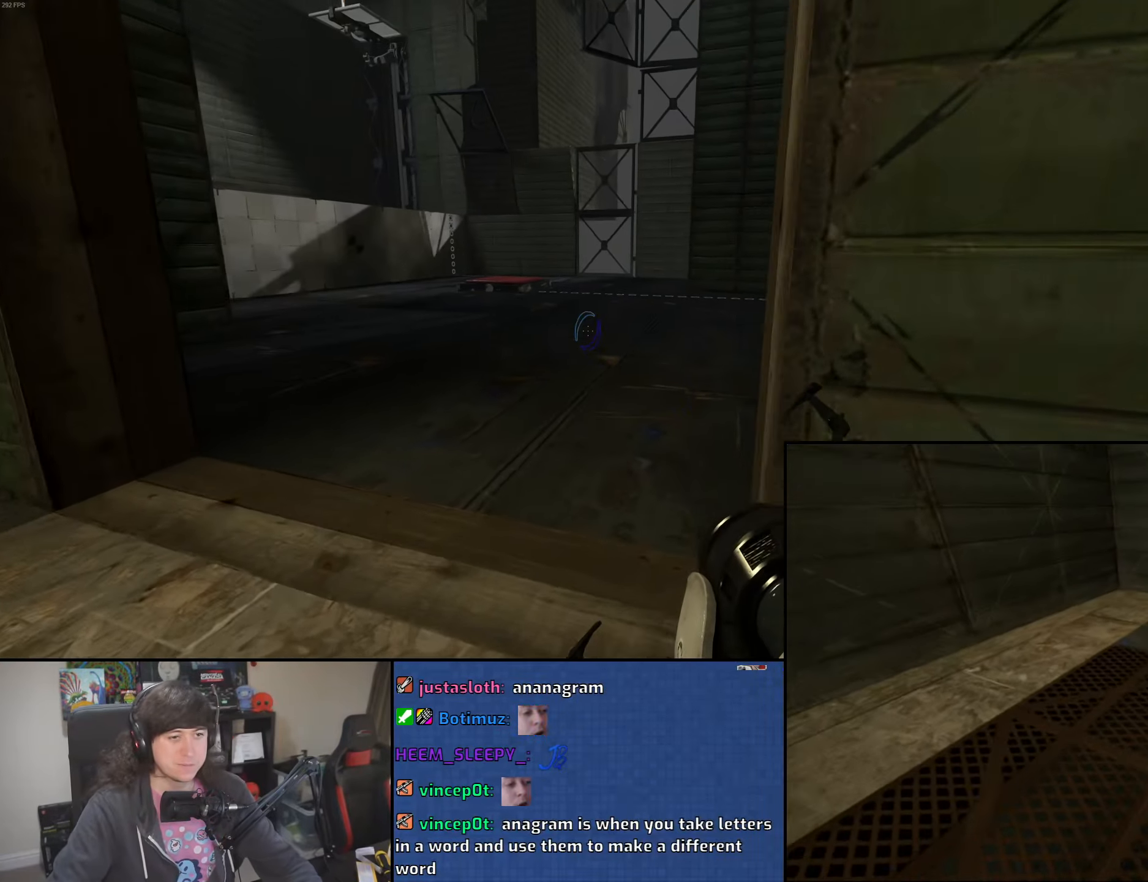
{"keys": ["a"], "mouse": [], "events": [[250, "a", "down"], [300, "mouse_wheel", "down"], [316, "w", "up"], [500, "mouse_wheel", "up"]]}
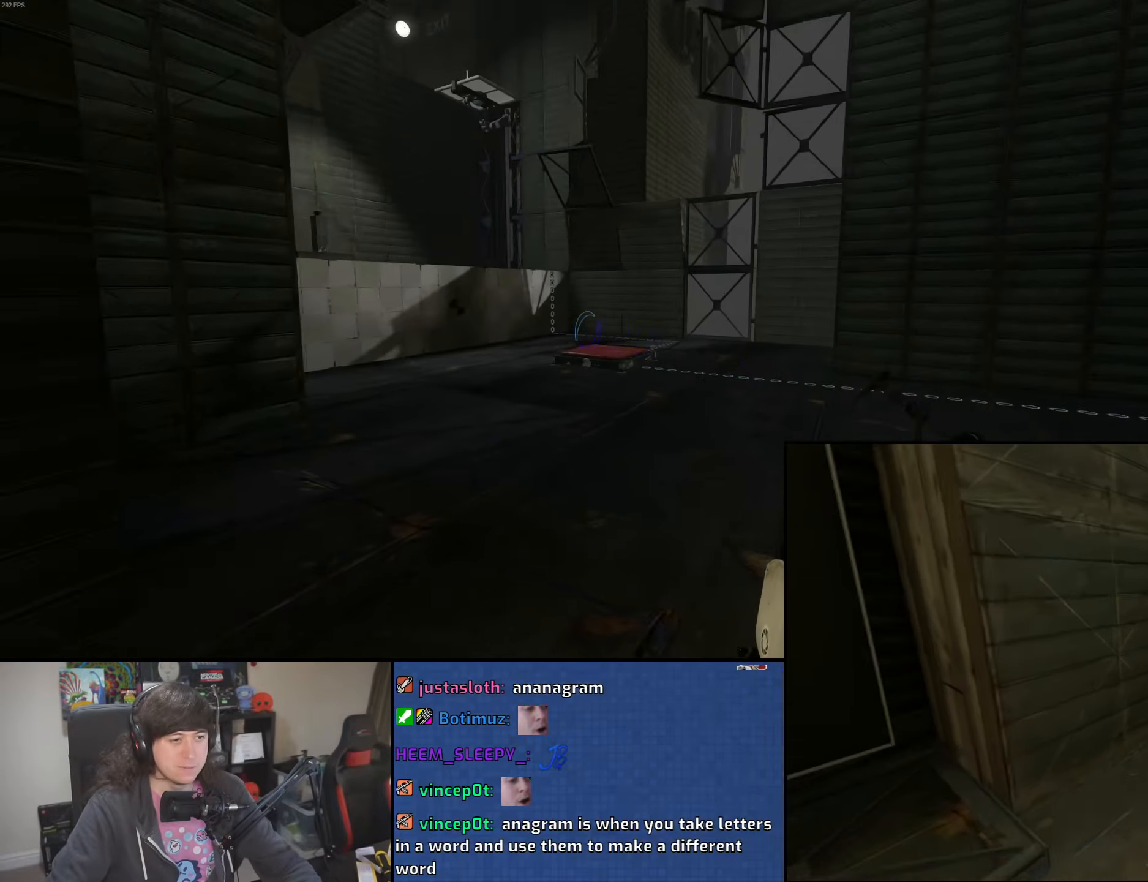
{"keys": ["d"], "mouse": [], "events": [[300, "mouse_left", "down"], [383, "d", "down"], [383, "mouse_left", "up"], [433, "a", "up"]]}
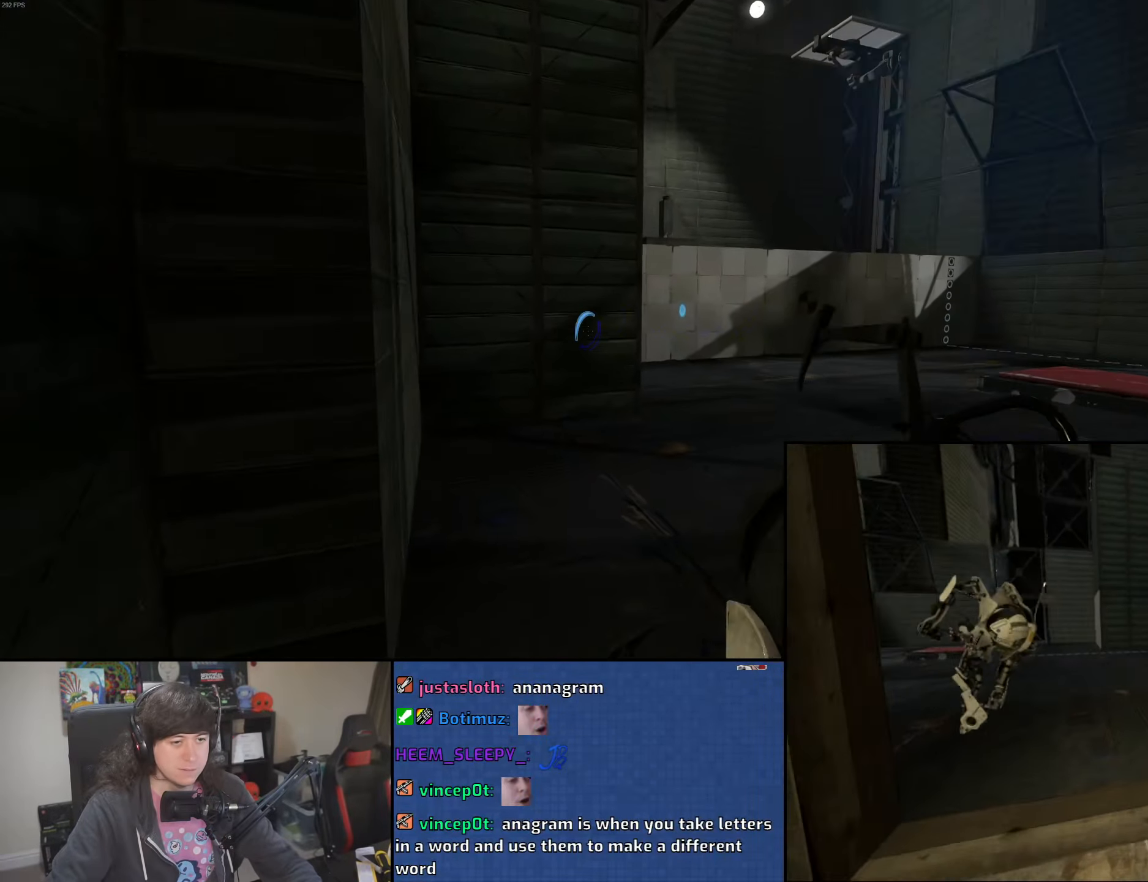
{"keys": ["a"], "mouse": [], "events": [[166, "mouse_wheel", "down"], [350, "a", "down"], [383, "d", "up"], [400, "mouse_wheel", "up"]]}
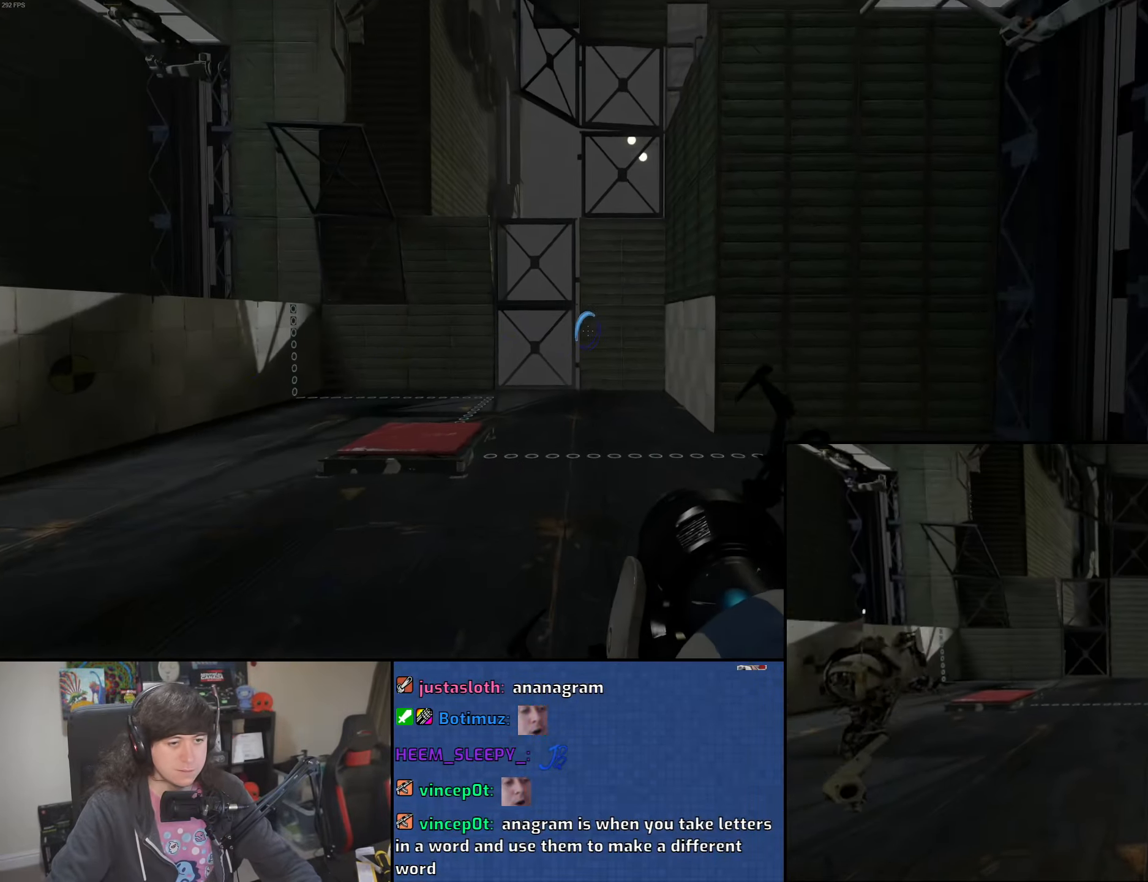
{"keys": ["d"], "mouse": ["wheel"], "events": [[433, "d", "down"], [466, "a", "up"], [466, "mouse_wheel", "down"]]}
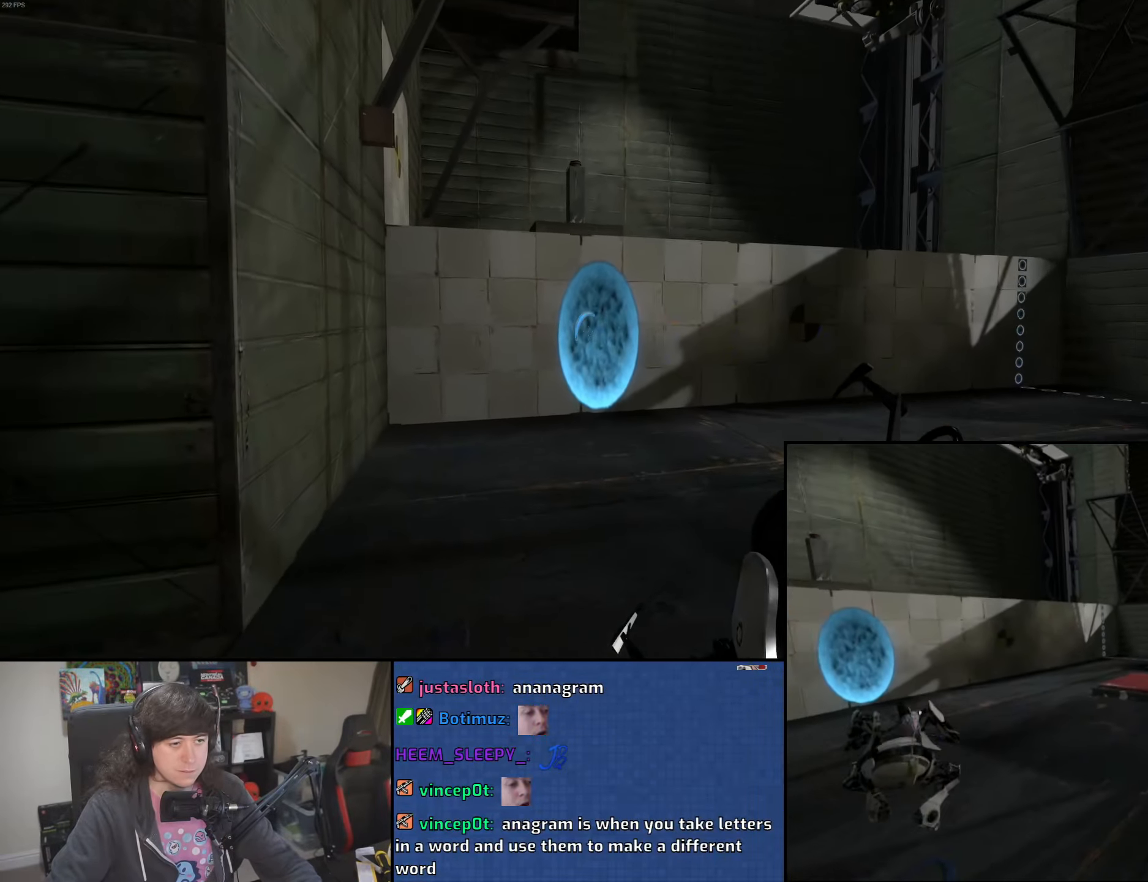
{"keys": ["w"], "mouse": [], "events": [[133, "w", "down"], [200, "d", "up"], [266, "mouse_wheel", "up"]]}
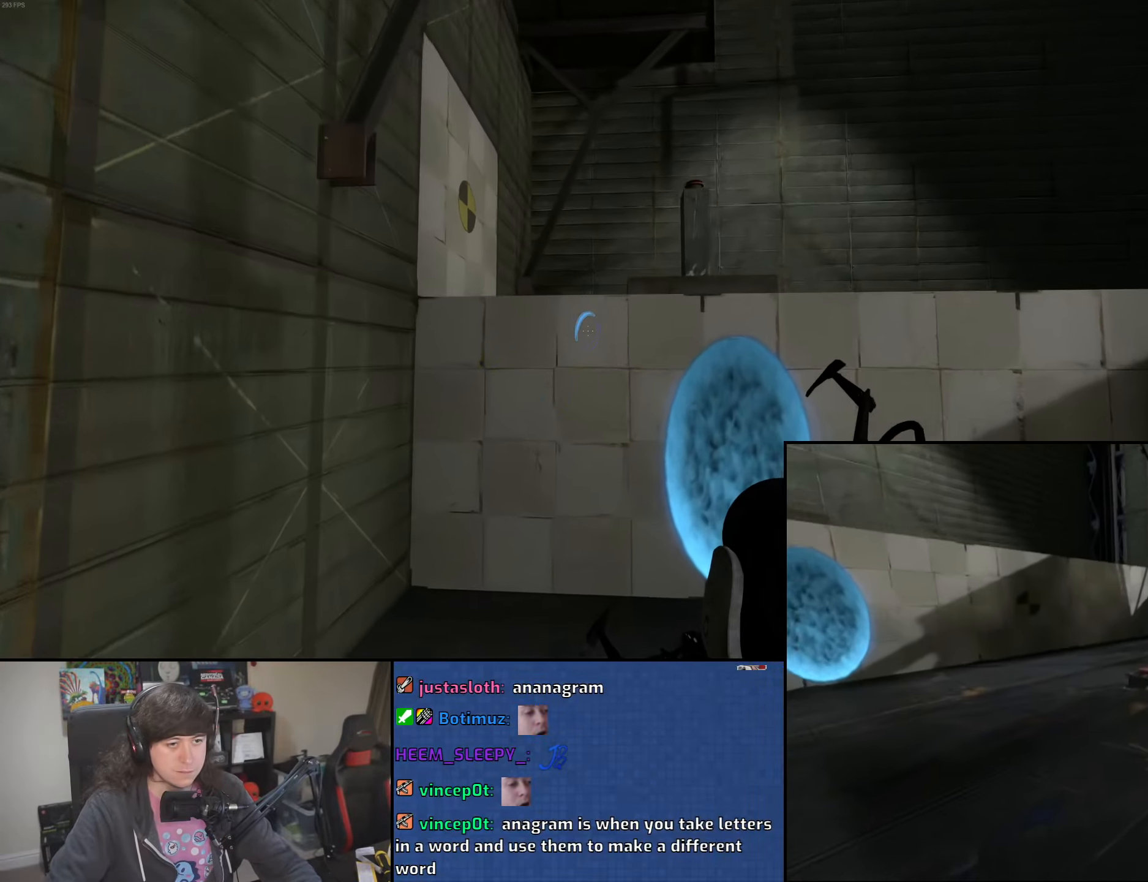
{"keys": ["w"], "mouse": [], "events": [[50, "d", "down"], [166, "d", "up"]]}
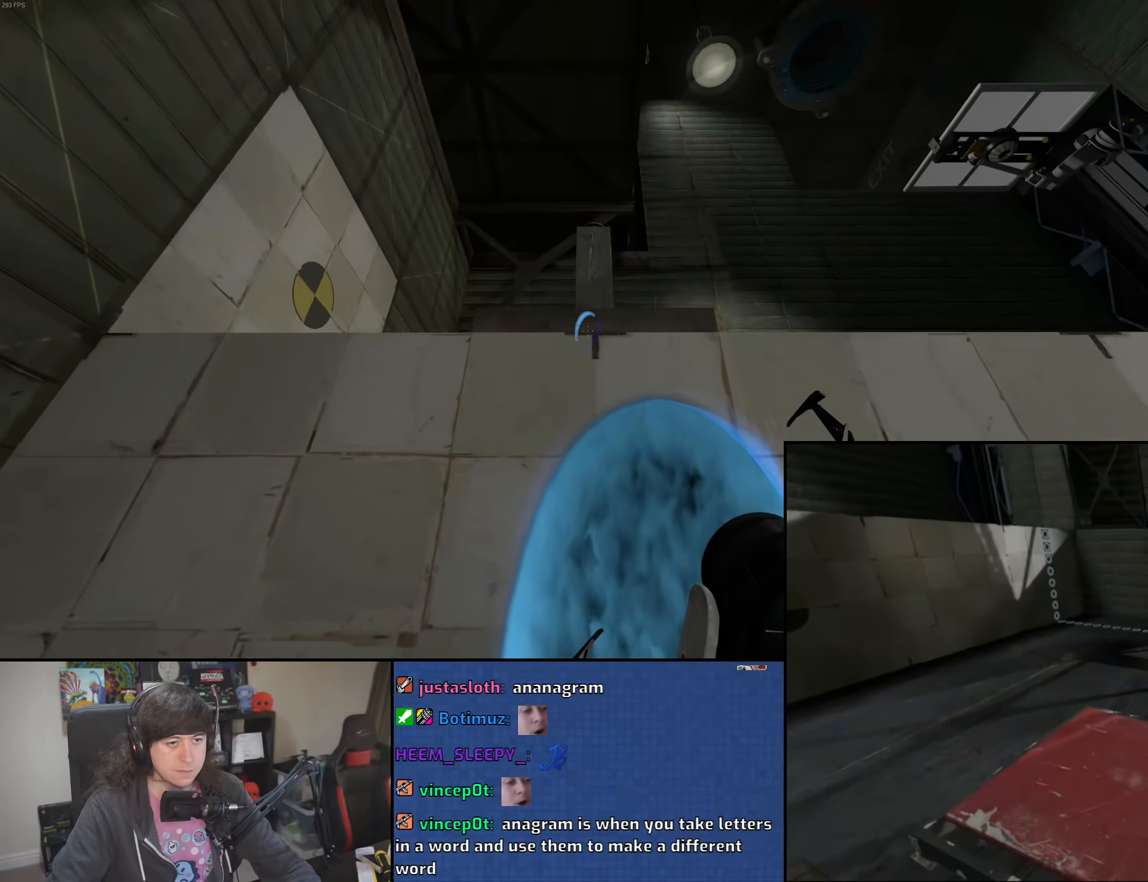
{"keys": ["s"], "mouse": ["wheel"], "events": [[183, "mouse_wheel", "down"], [216, "a", "down"], [283, "a", "up"], [283, "w", "up"], [466, "s", "down"]]}
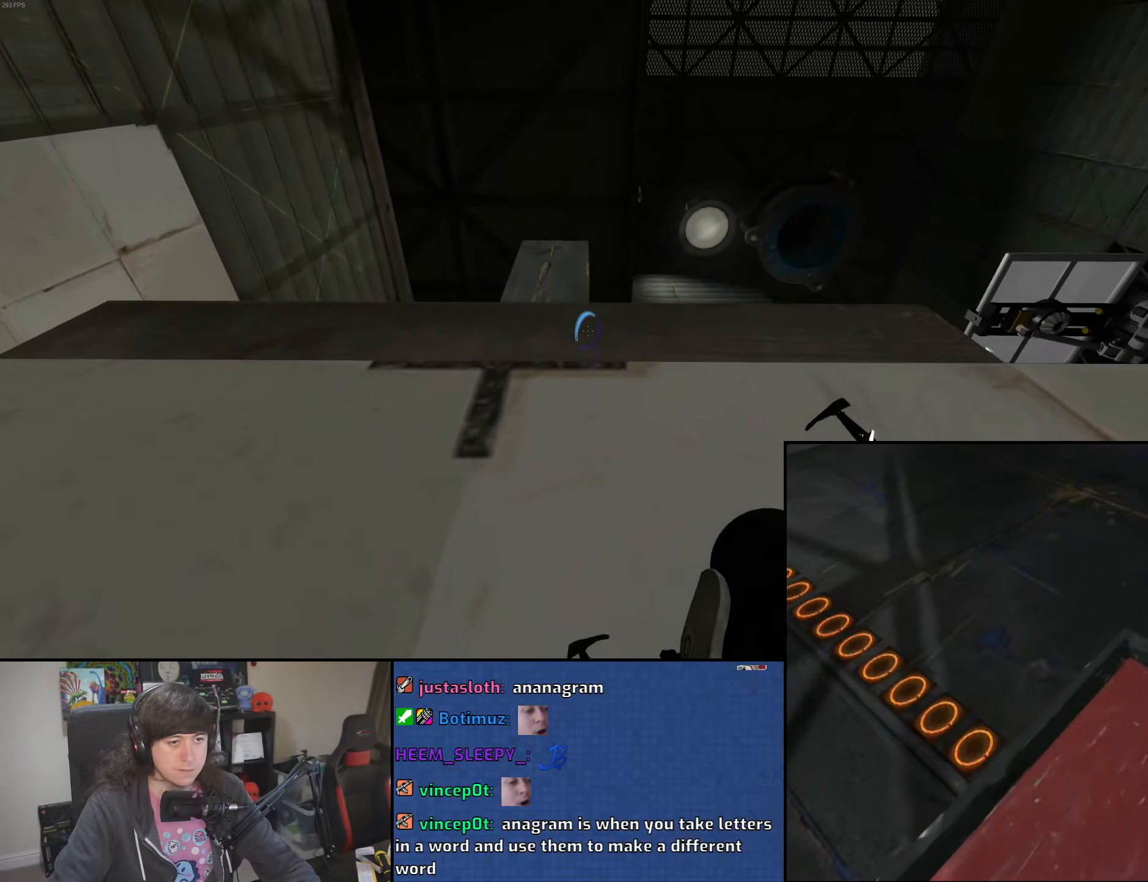
{"keys": ["d", "w"], "mouse": [], "events": [[233, "d", "down"], [266, "s", "up"], [400, "w", "down"], [483, "mouse_wheel", "up"]]}
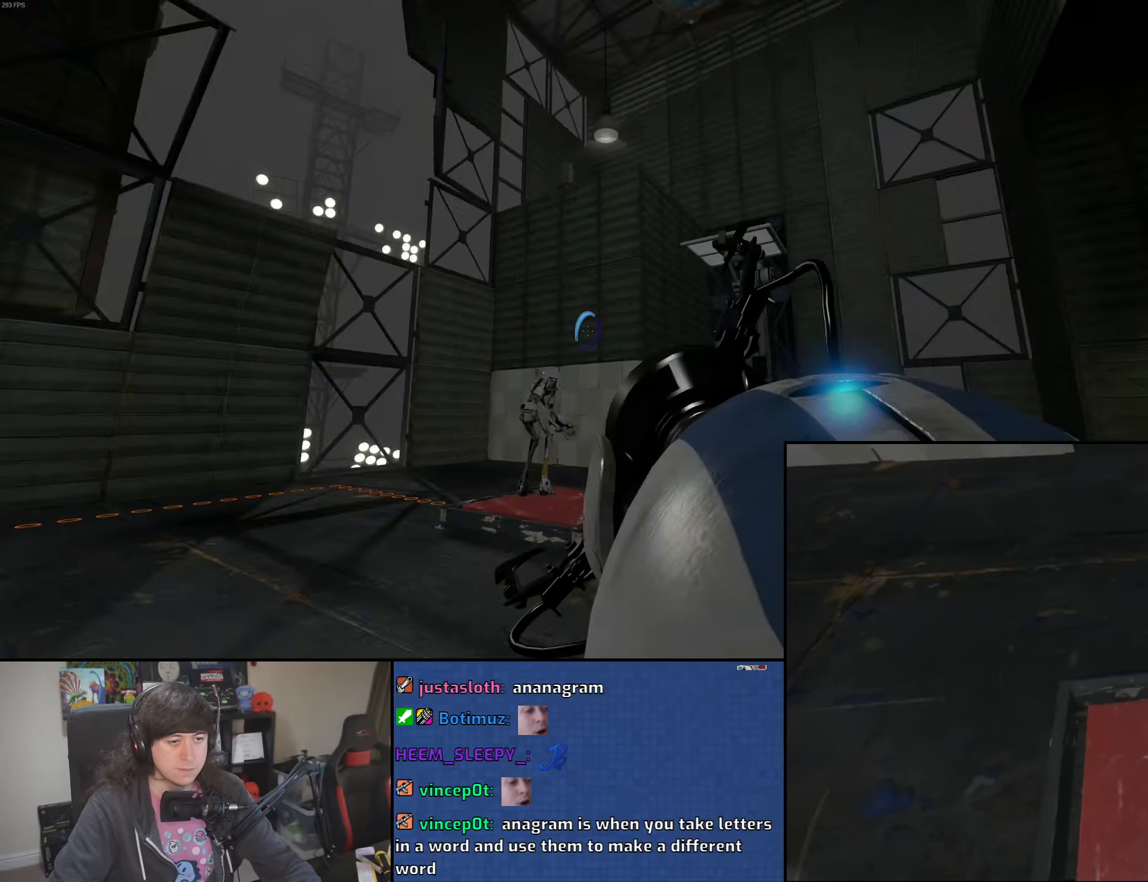
{"keys": ["w"], "mouse": ["left"], "events": [[283, "d", "up"], [300, "a", "down"], [433, "a", "up"], [450, "mouse_left", "down"]]}
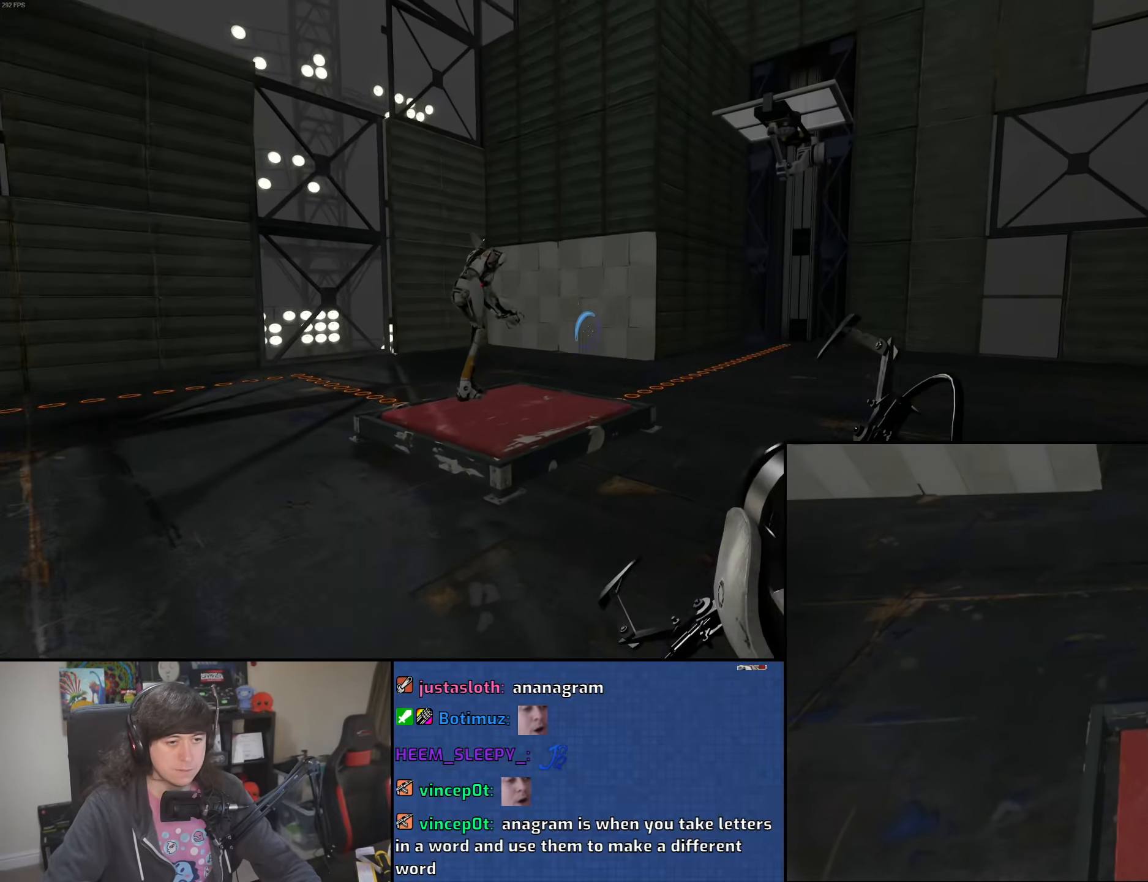
{"keys": ["a"], "mouse": [], "events": [[16, "d", "down"], [50, "mouse_left", "up"], [183, "a", "down"], [200, "d", "up"], [200, "mouse_wheel", "down"], [216, "w", "up"], [433, "mouse_wheel", "up"]]}
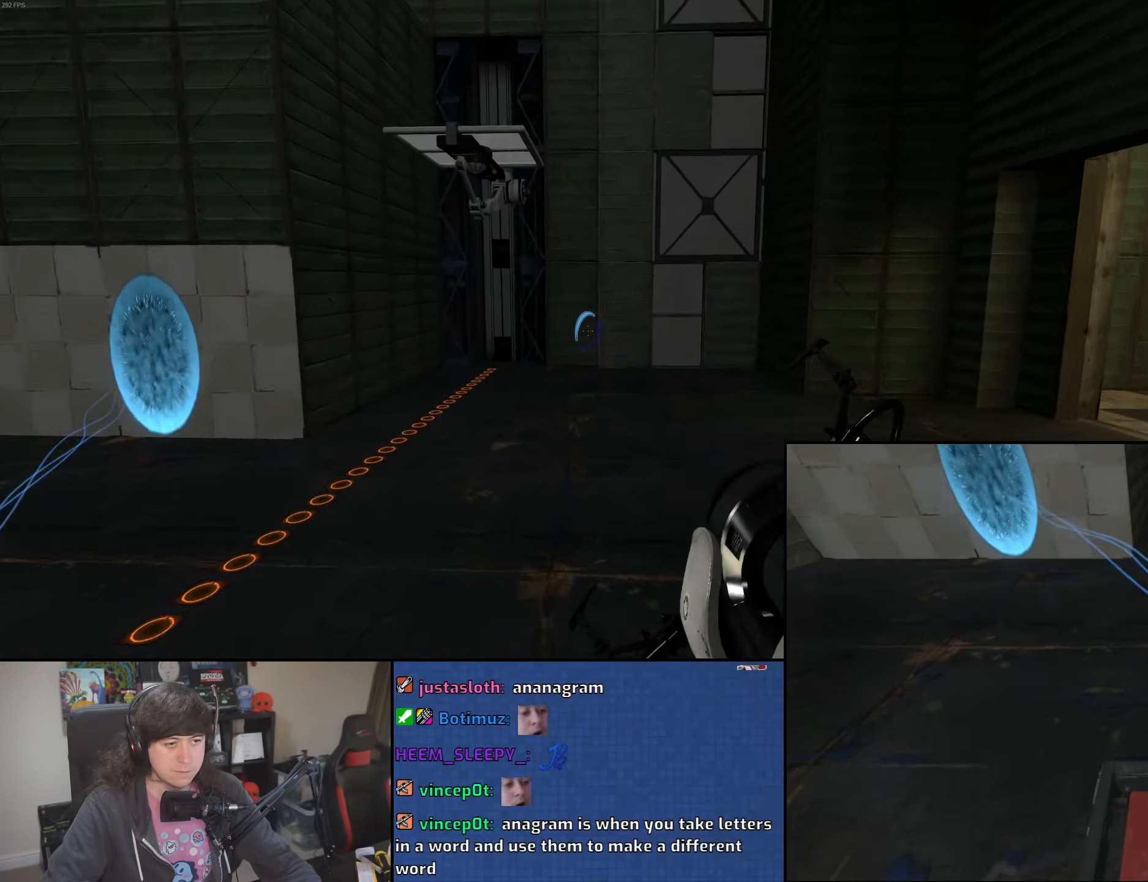
{"keys": ["d"], "mouse": ["wheel"], "events": [[366, "d", "down"], [400, "a", "up"], [466, "mouse_wheel", "down"]]}
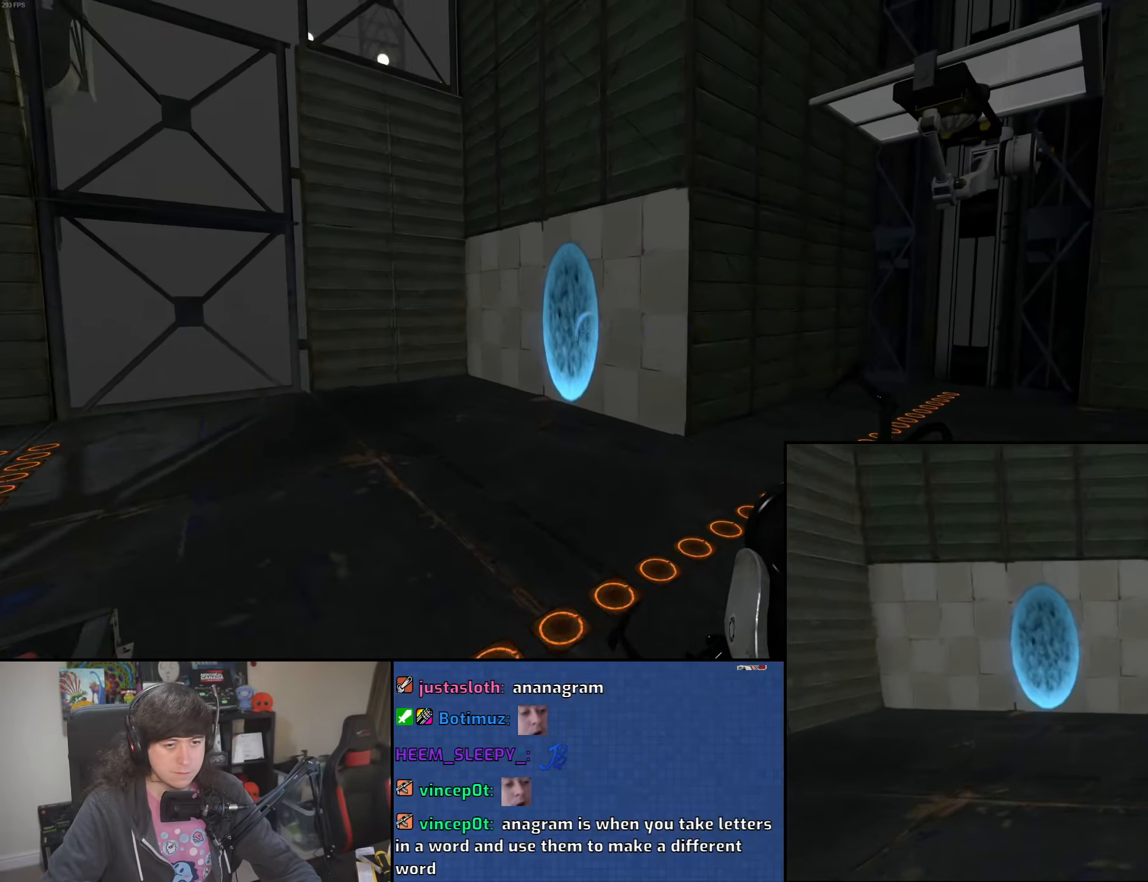
{"keys": ["a"], "mouse": [], "events": [[250, "mouse_wheel", "up"], [333, "a", "down"], [366, "d", "up"]]}
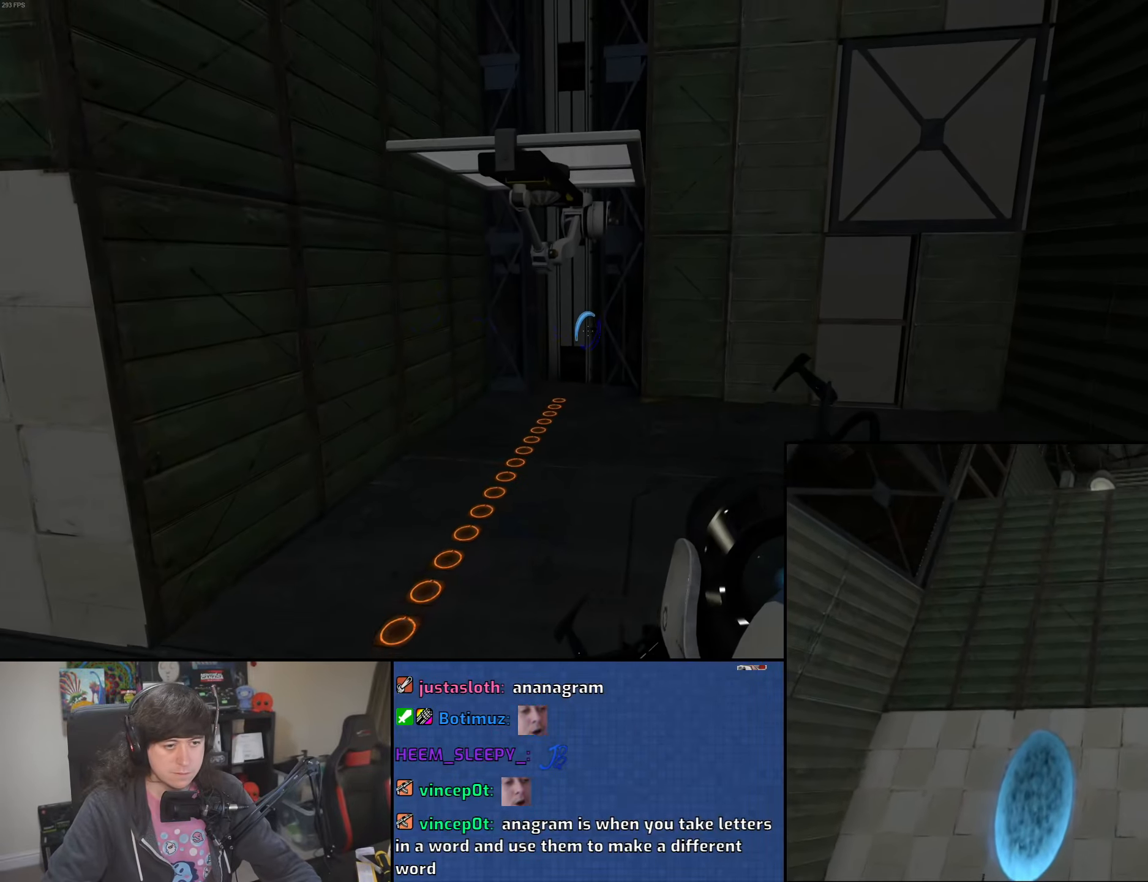
{"keys": [], "mouse": [], "events": [[66, "w", "down"], [250, "a", "up"], [500, "w", "up"]]}
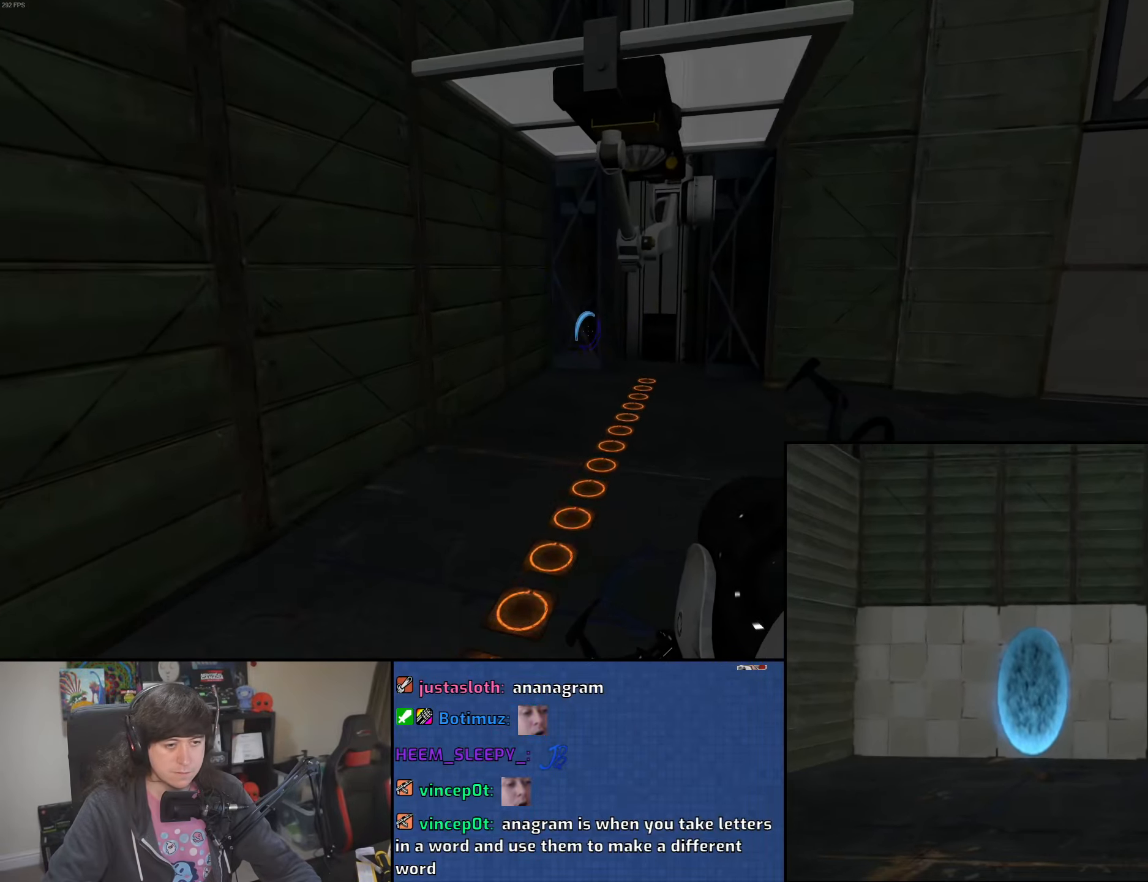
{"keys": ["a"], "mouse": ["wheel"], "events": [[66, "a", "down"], [250, "w", "down"], [333, "a", "up"], [416, "a", "down"], [416, "mouse_wheel", "down"], [483, "w", "up"]]}
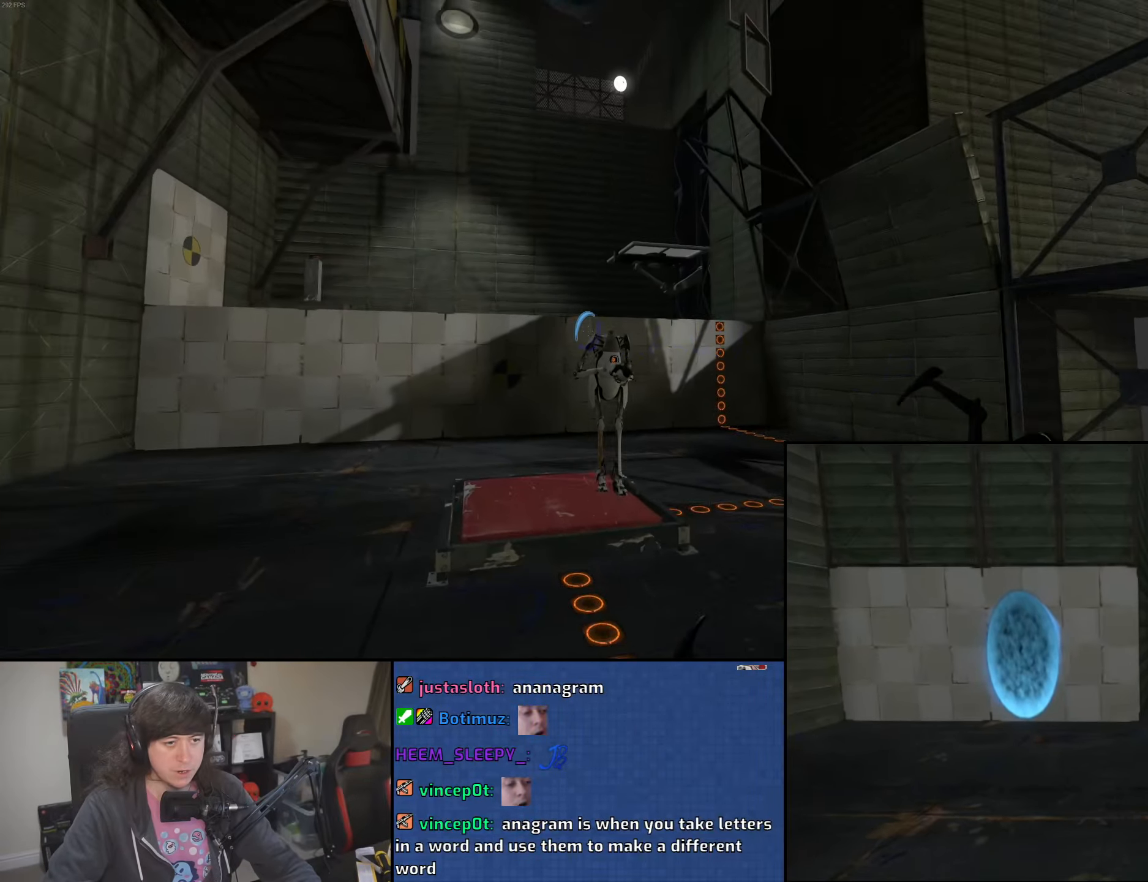
{"keys": ["a", "d"], "mouse": [], "events": [[200, "mouse_wheel", "up"], [500, "d", "down"]]}
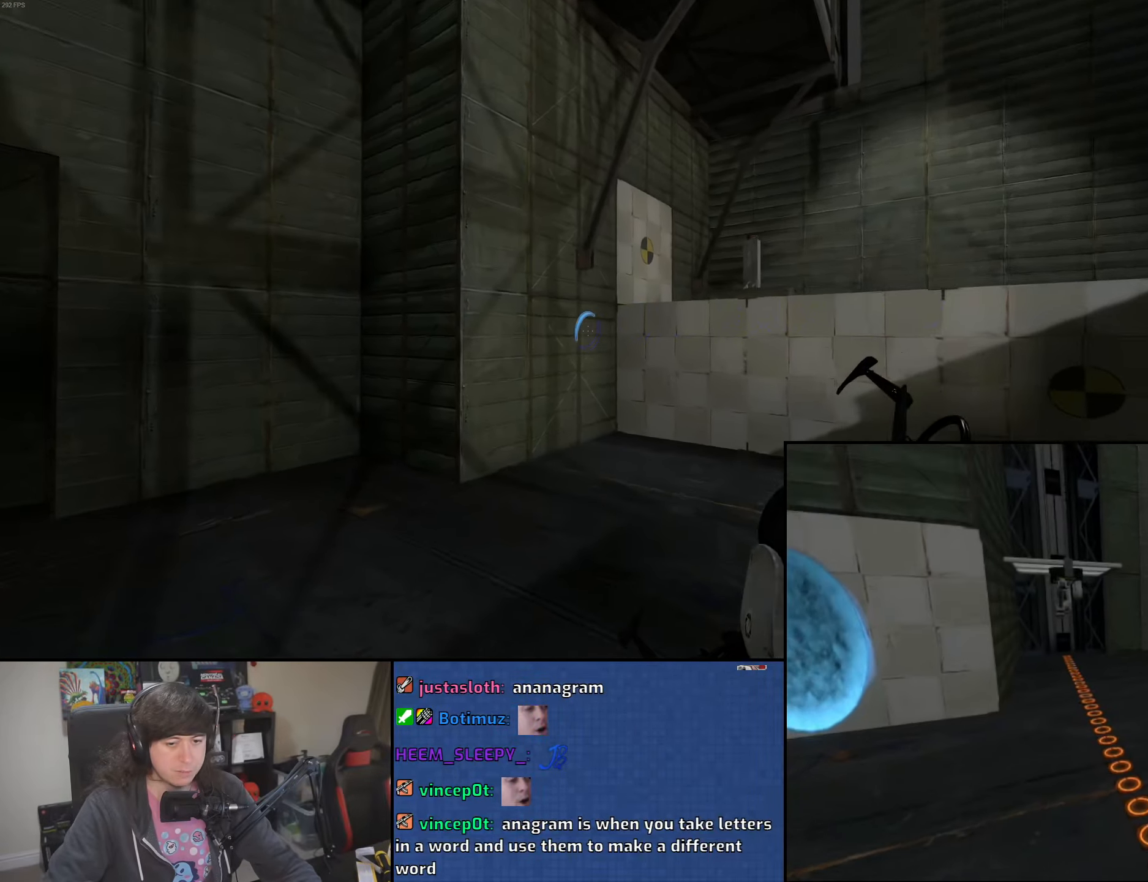
{"keys": ["a"], "mouse": [], "events": [[16, "a", "up"], [133, "mouse_wheel", "down"], [400, "a", "down"], [400, "d", "up"], [400, "mouse_wheel", "up"]]}
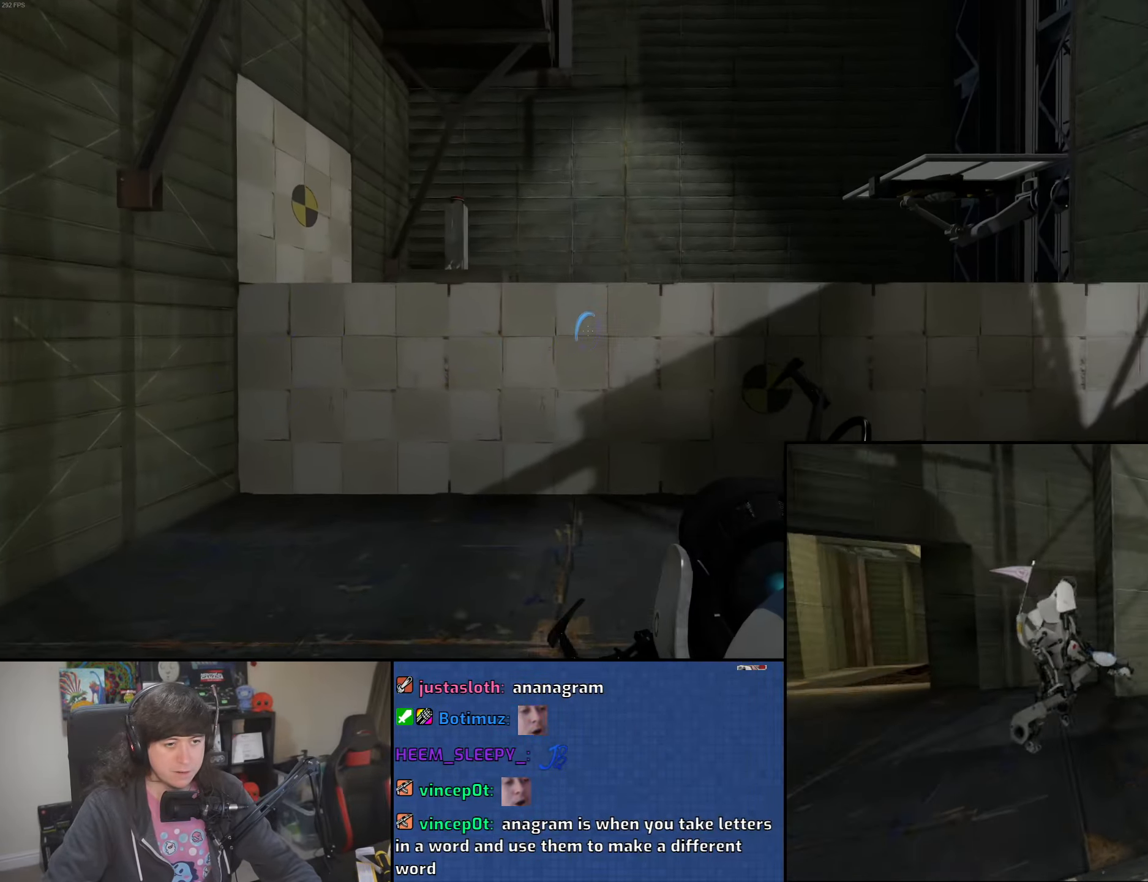
{"keys": ["w"], "mouse": [], "events": [[166, "w", "down"], [383, "a", "up"]]}
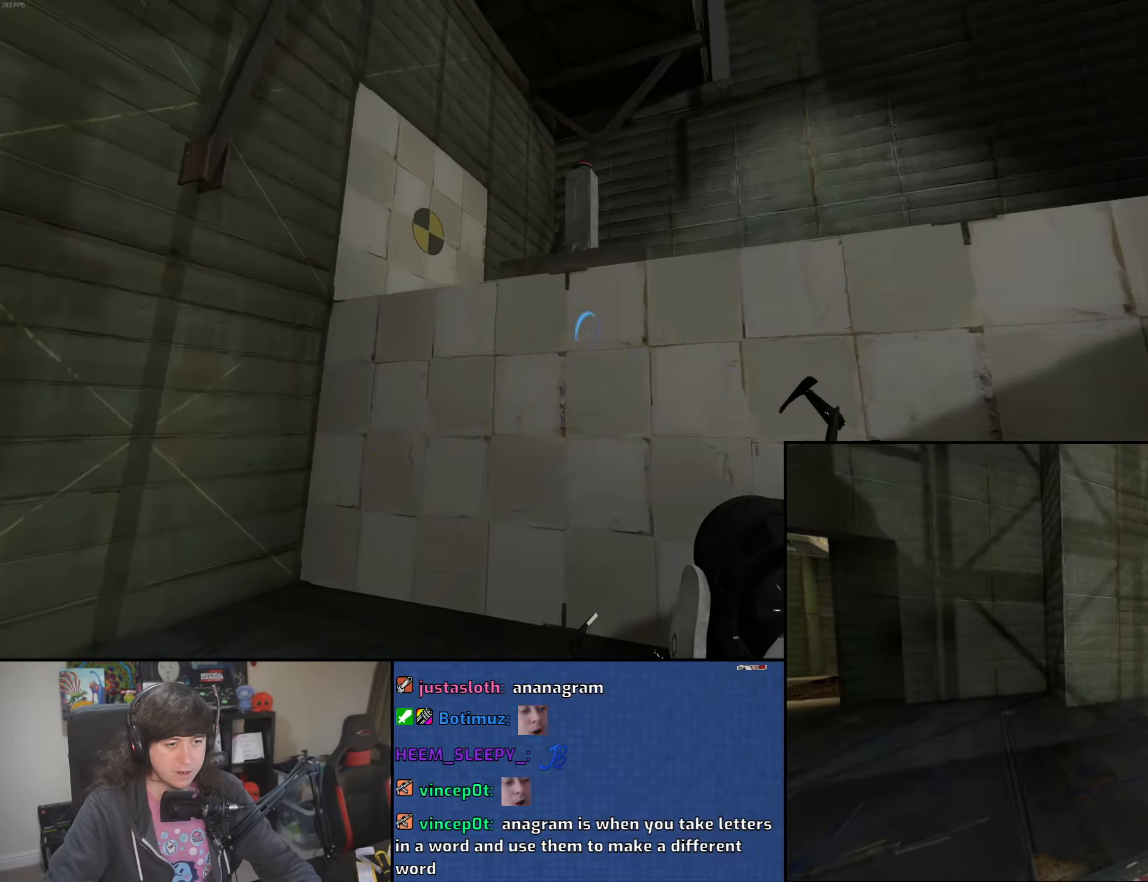
{"keys": ["w"], "mouse": [], "events": [[183, "a", "down"], [316, "a", "up"]]}
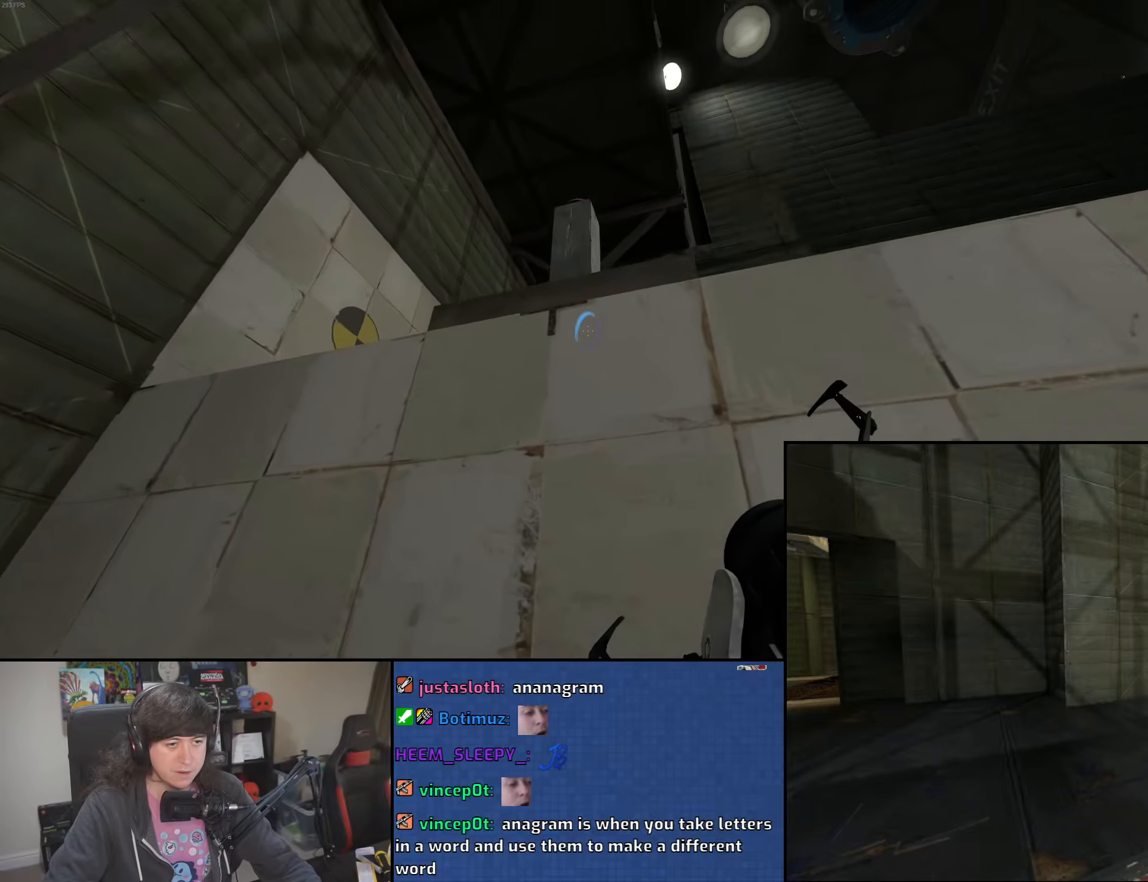
{"keys": [], "mouse": ["wheel"], "events": [[266, "w", "up"], [283, "mouse_wheel", "down"]]}
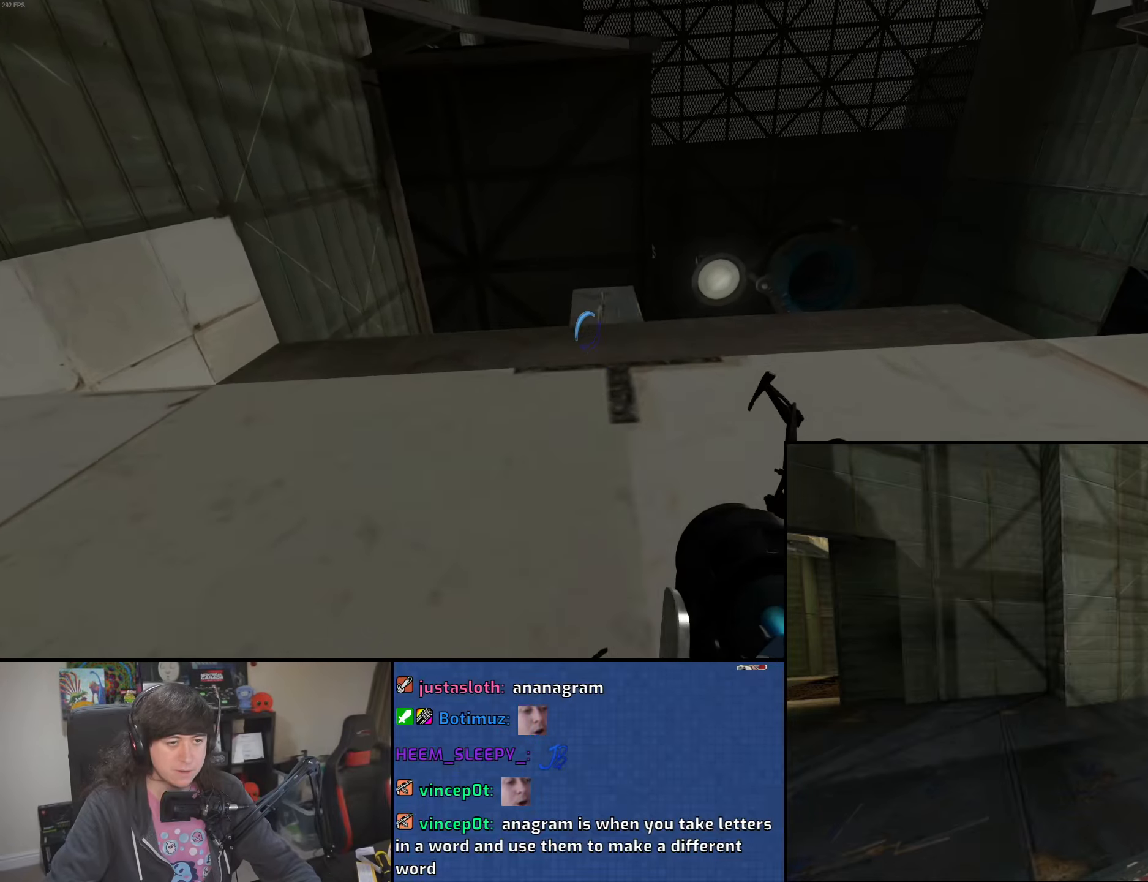
{"keys": ["d"], "mouse": ["wheel"], "events": [[200, "d", "down"]]}
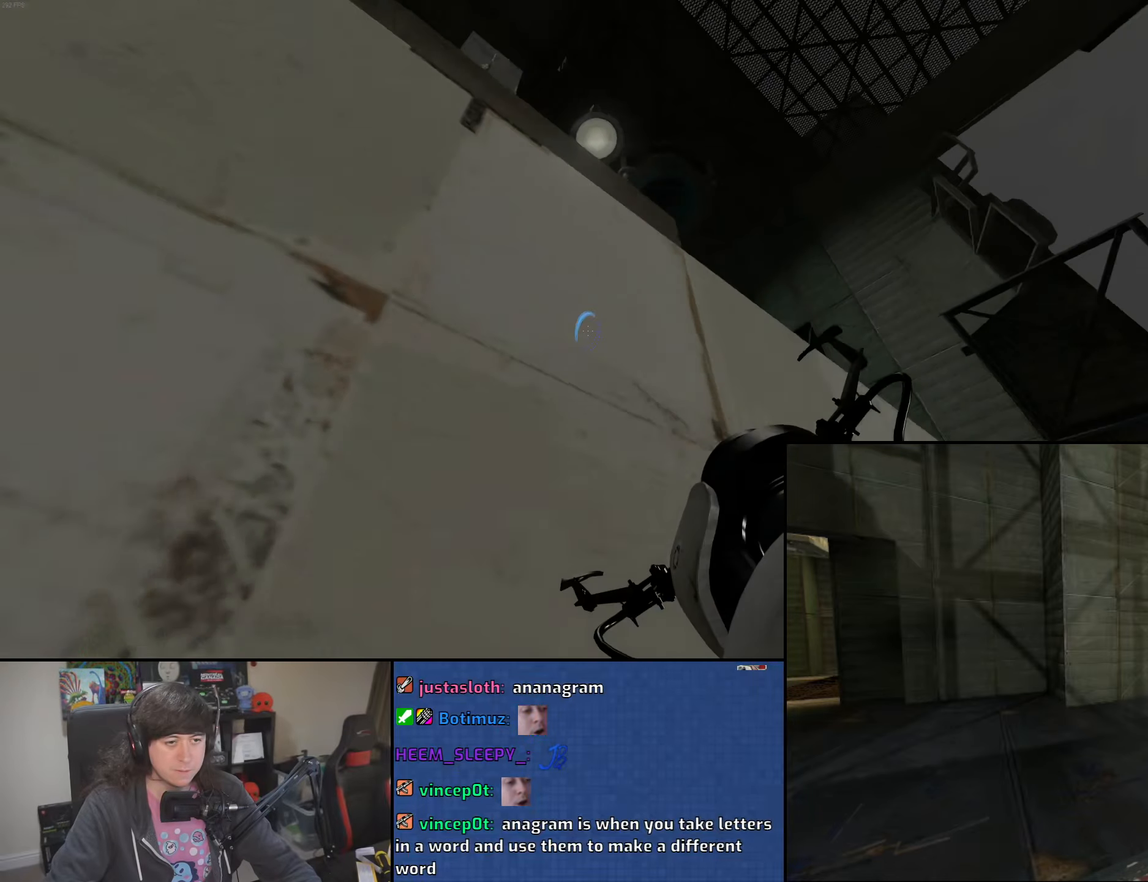
{"keys": ["d", "w"], "mouse": [], "events": [[16, "w", "down"], [133, "d", "up"], [150, "mouse_wheel", "up"], [183, "a", "down"], [250, "a", "up"], [333, "d", "down"]]}
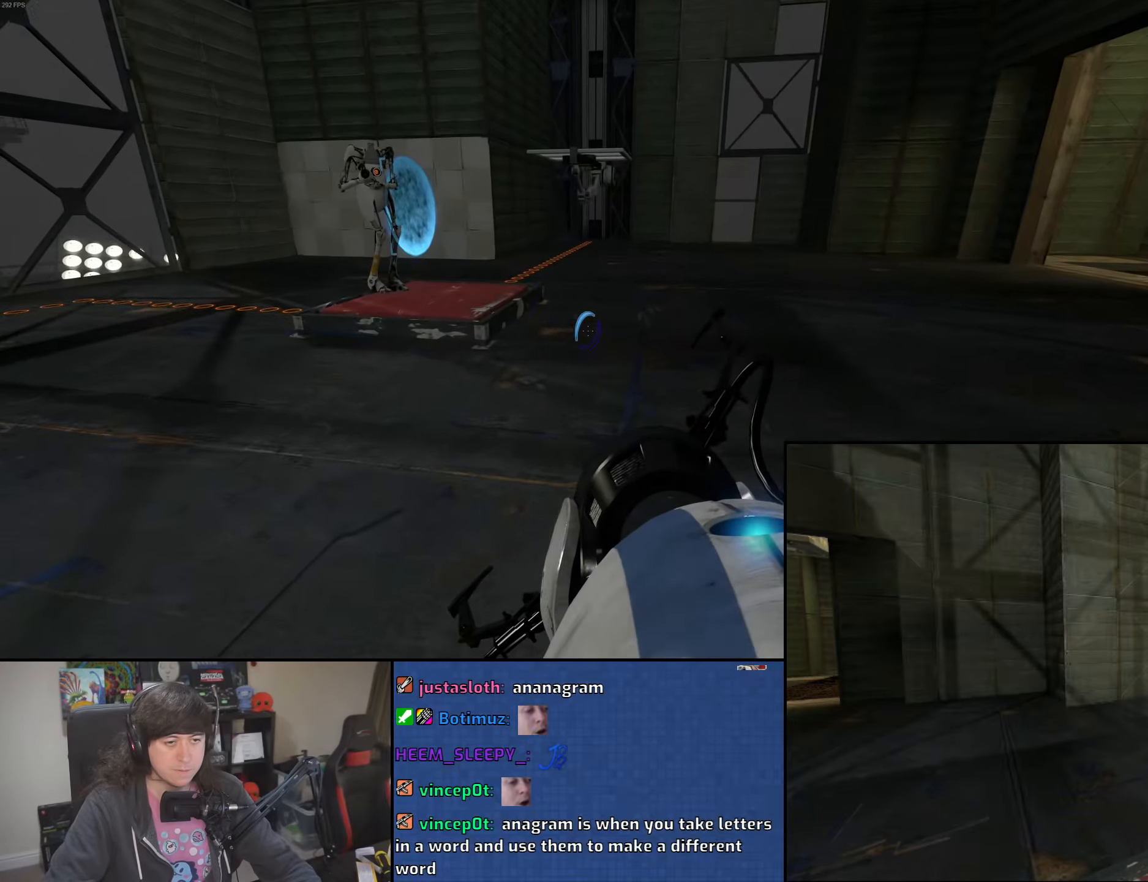
{"keys": ["a"], "mouse": [], "events": [[100, "a", "down"], [116, "d", "up"], [150, "w", "up"], [166, "mouse_wheel", "down"], [416, "mouse_wheel", "up"]]}
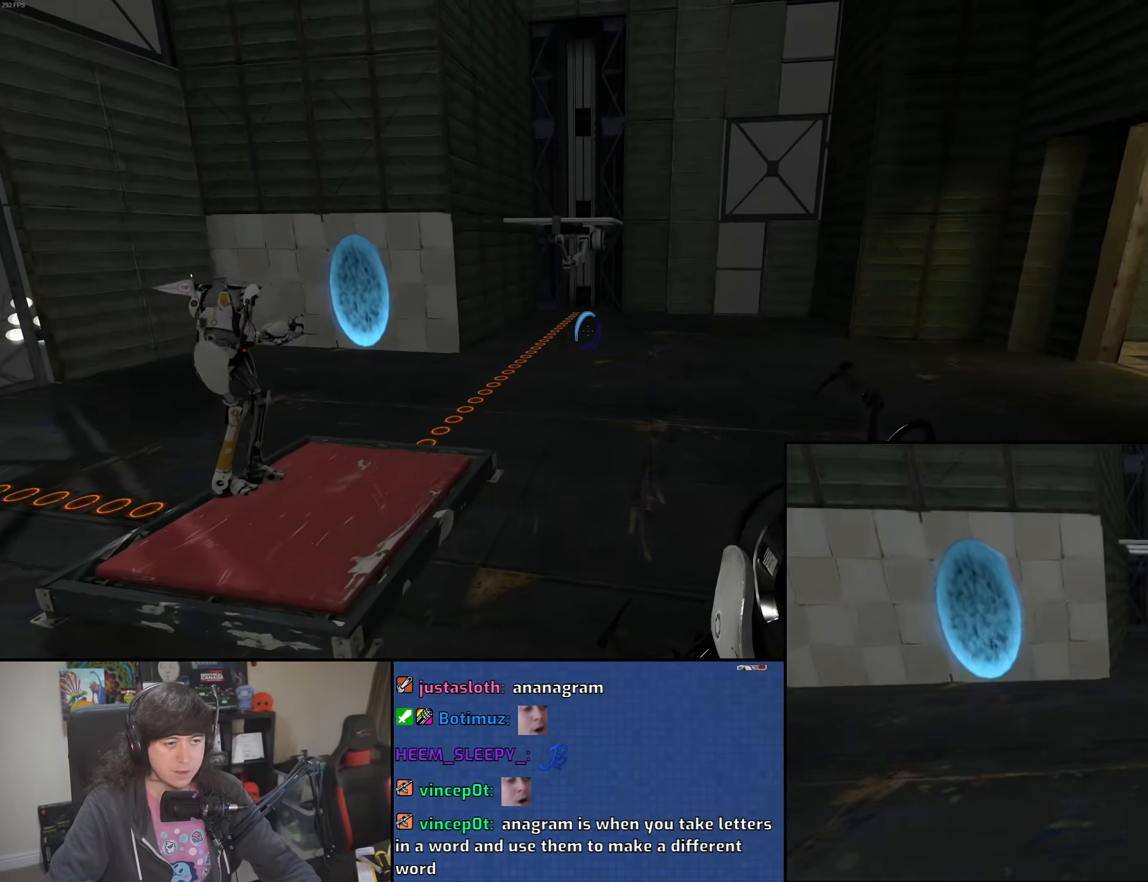
{"keys": ["d"], "mouse": ["wheel"], "events": [[250, "d", "down"], [283, "a", "up"], [416, "mouse_wheel", "down"]]}
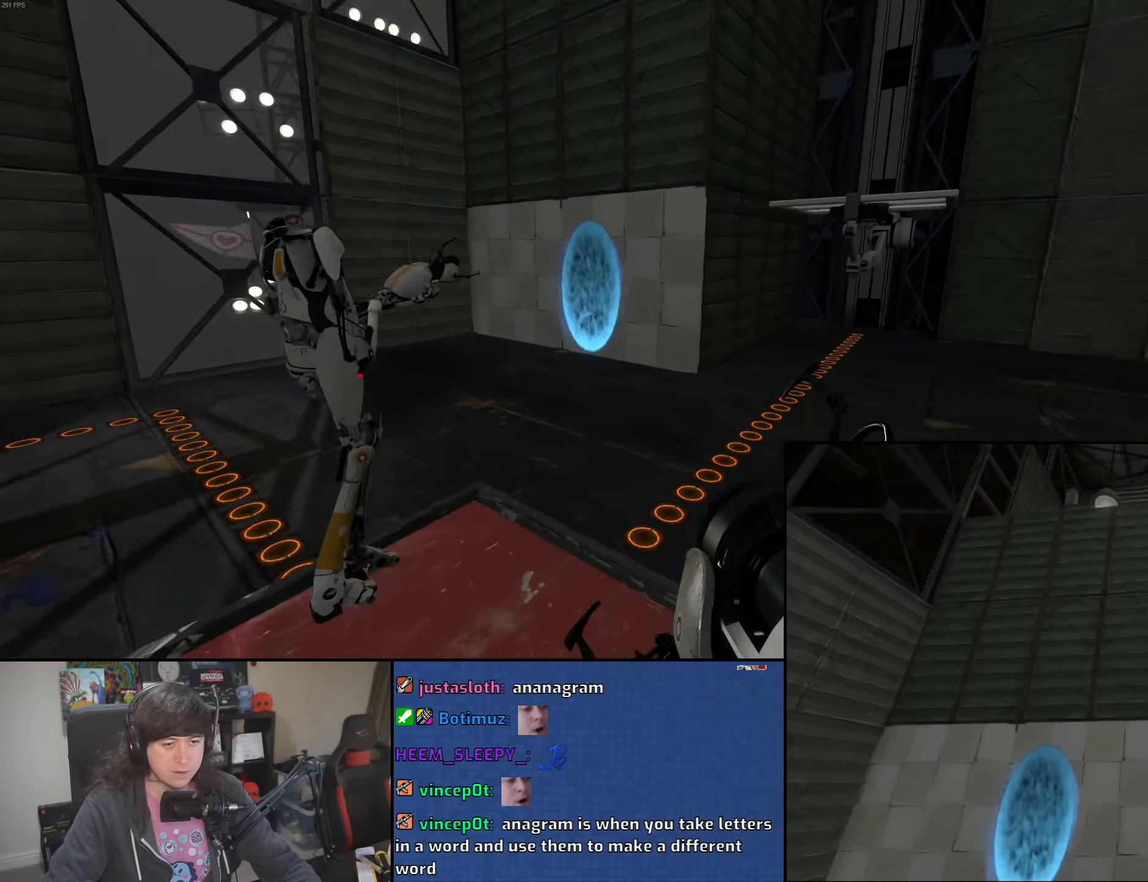
{"keys": ["a"], "mouse": [], "events": [[183, "mouse_wheel", "up"], [383, "a", "down"], [400, "d", "up"]]}
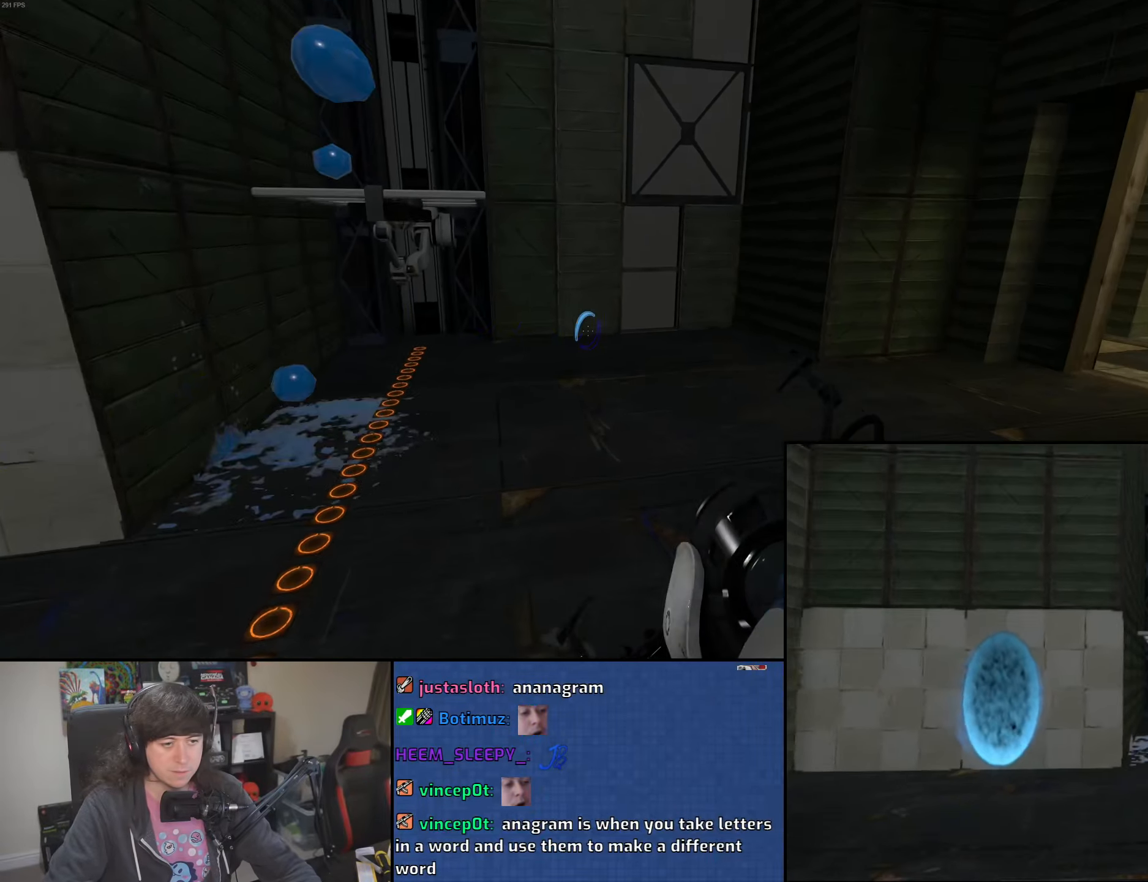
{"keys": ["a"], "mouse": [], "events": [[150, "mouse_wheel", "down"], [383, "mouse_wheel", "up"]]}
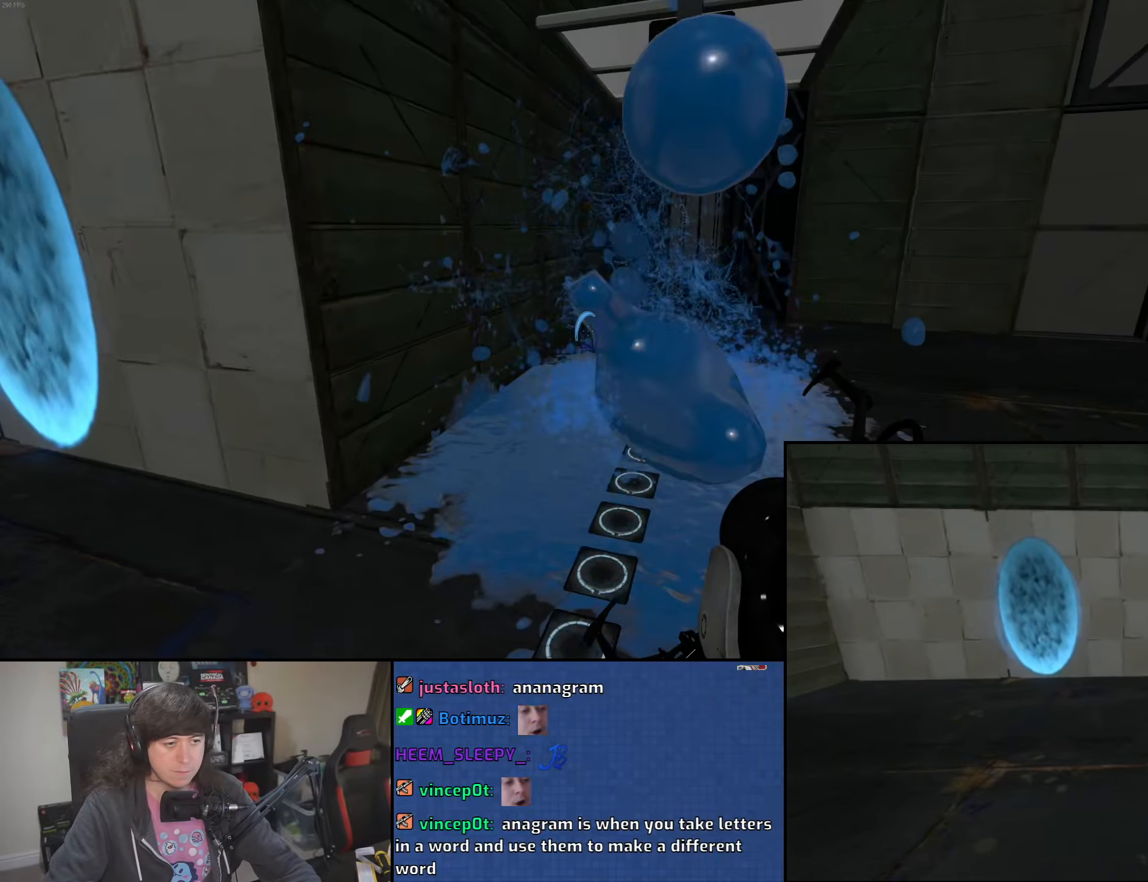
{"keys": ["w"], "mouse": [], "events": [[66, "a", "up"], [83, "w", "down"], [183, "d", "down"], [383, "d", "up"]]}
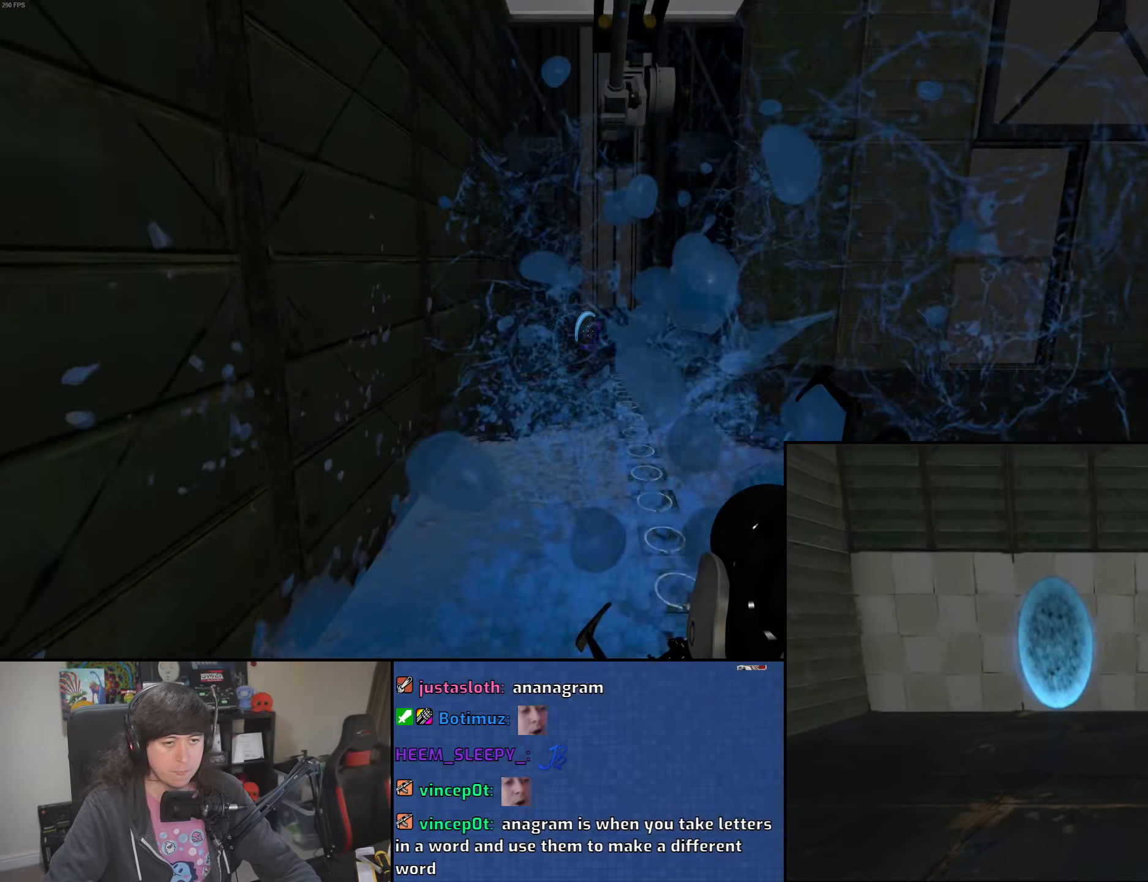
{"keys": ["d"], "mouse": [], "events": [[33, "a", "down"], [100, "mouse_wheel", "down"], [100, "w", "up"], [300, "mouse_wheel", "up"], [466, "d", "down"], [483, "a", "up"]]}
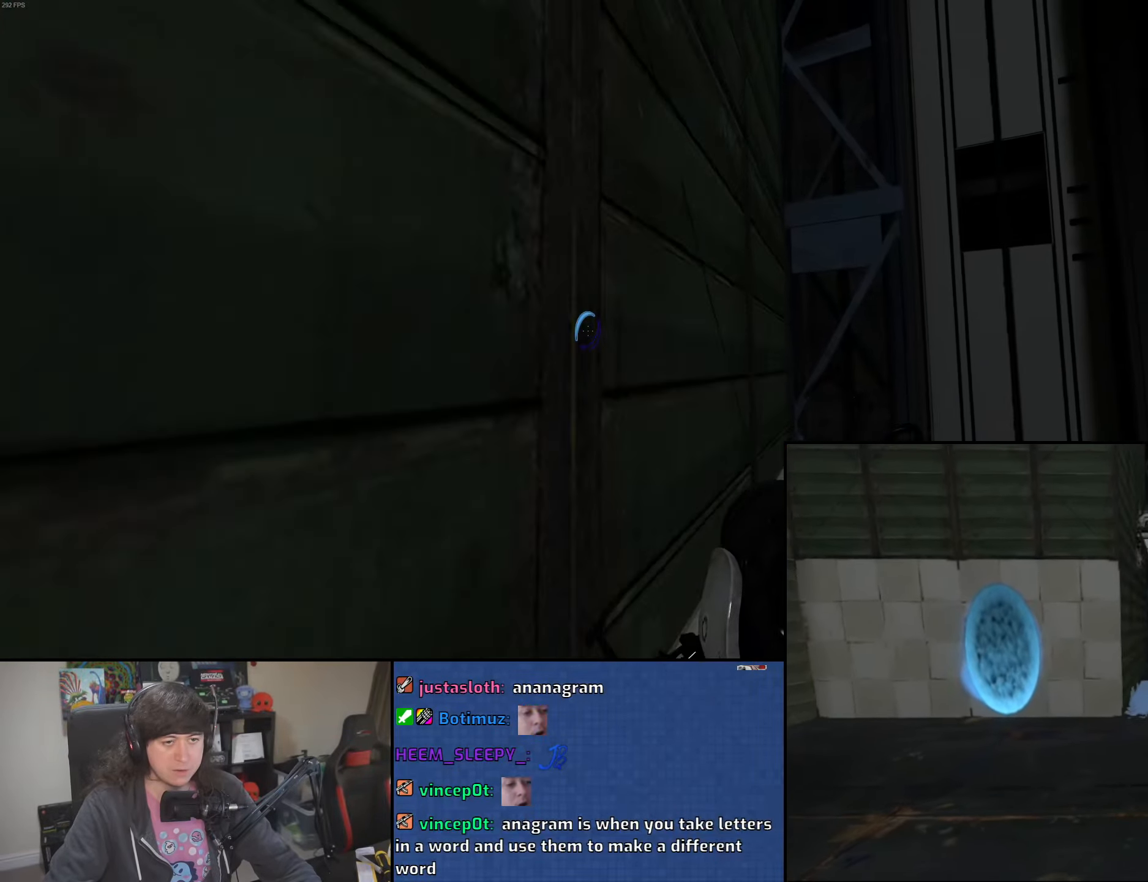
{"keys": ["w"], "mouse": [], "events": [[233, "a", "down"], [266, "d", "up"], [416, "w", "down"], [500, "a", "up"]]}